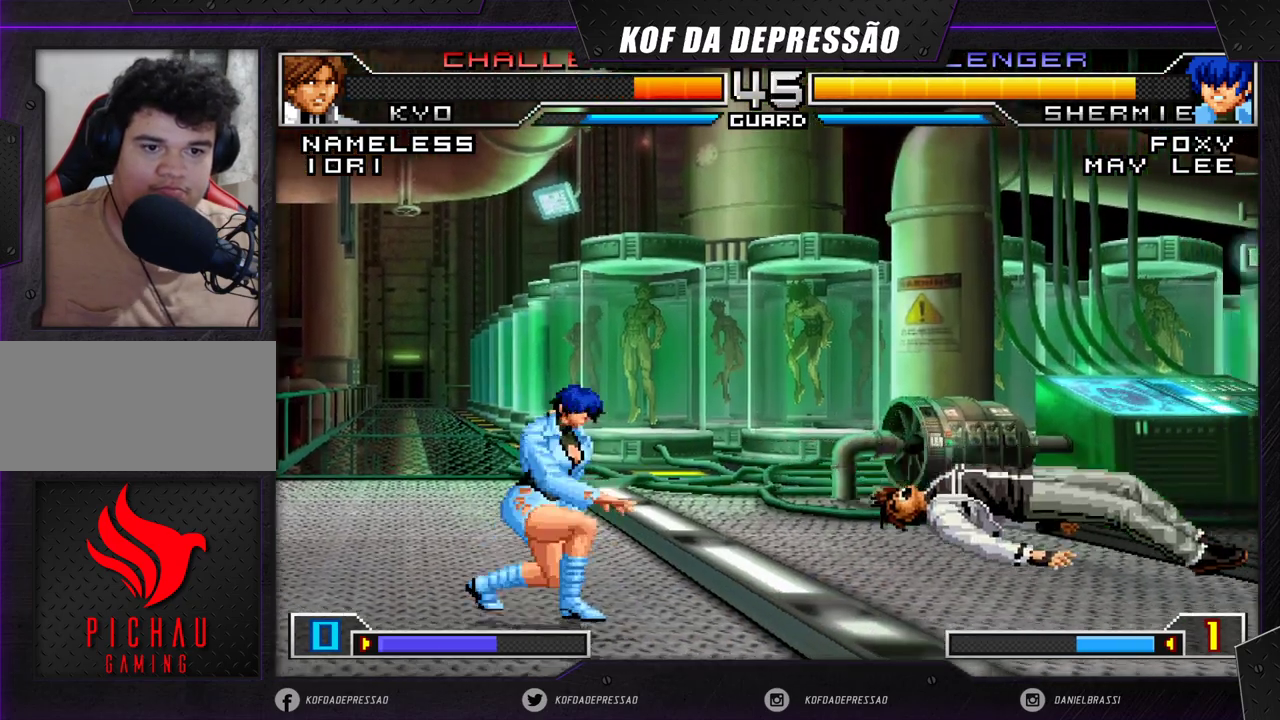
Gameplay with a controller (arcade stick); each line is a JSON object with the inputs held at the frame after it. "events" lists button and stick changes between this image and that frame as [ms after this image, input, new state], when the widget could be followed in between. Not read: L3 R3 SQUARE TRIANGLE.
{"buttons": [], "left_stick": "center", "events": [[17, "left_stick", "right"], [83, "left_stick", "center"], [150, "left_stick", "right"], [317, "left_stick", "center"]]}
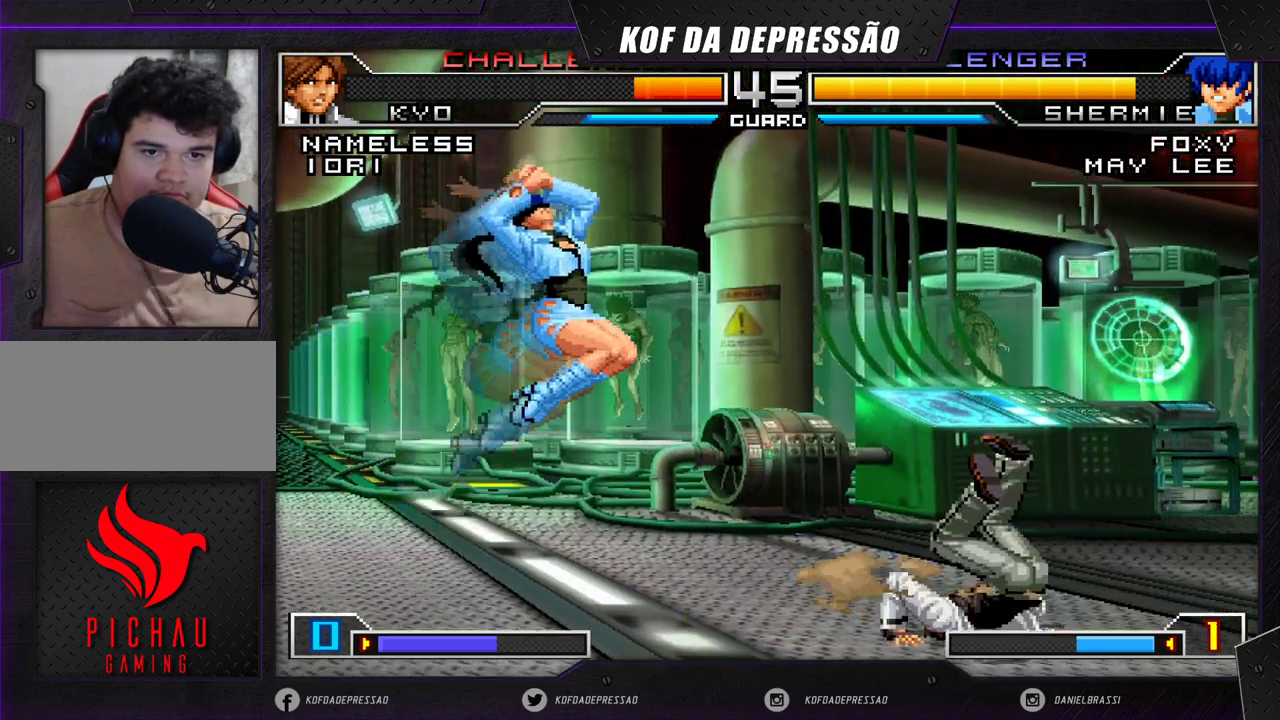
{"buttons": [], "left_stick": "down", "events": [[183, "left_stick", "down"], [350, "left_stick", "right"], [433, "left_stick", "down"]]}
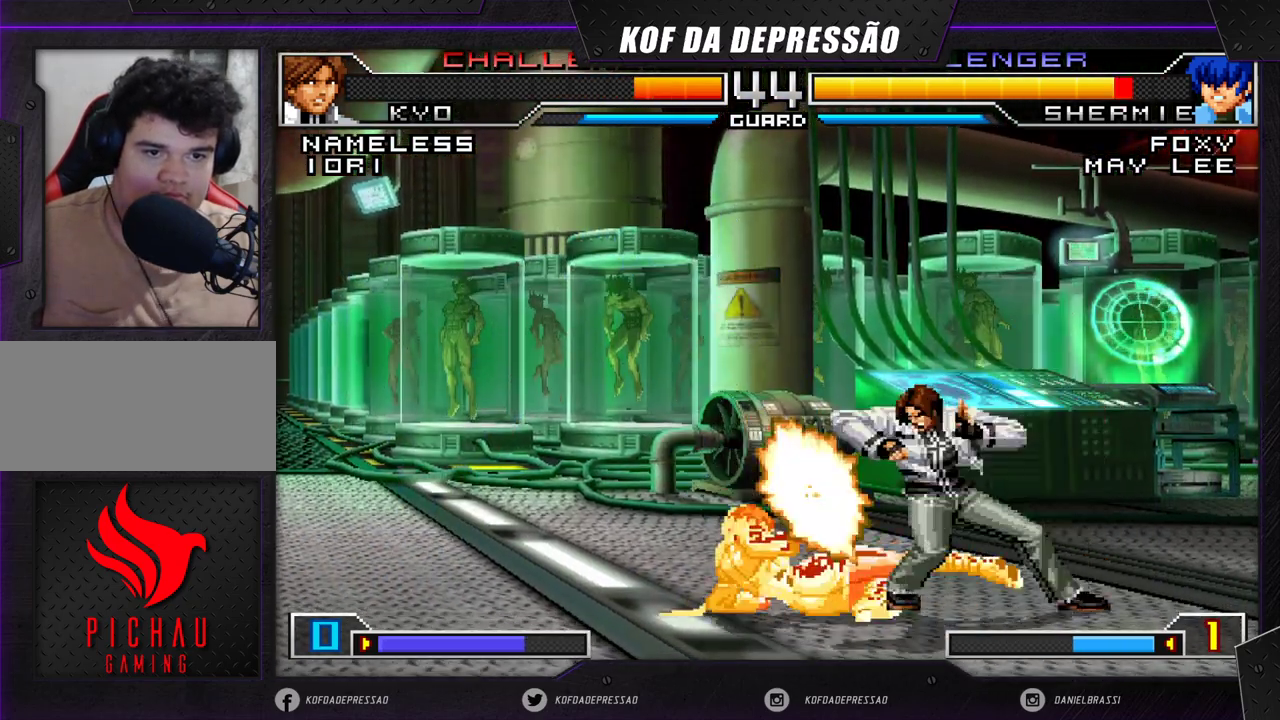
{"buttons": [], "left_stick": "left", "events": [[17, "left_stick", "left"]]}
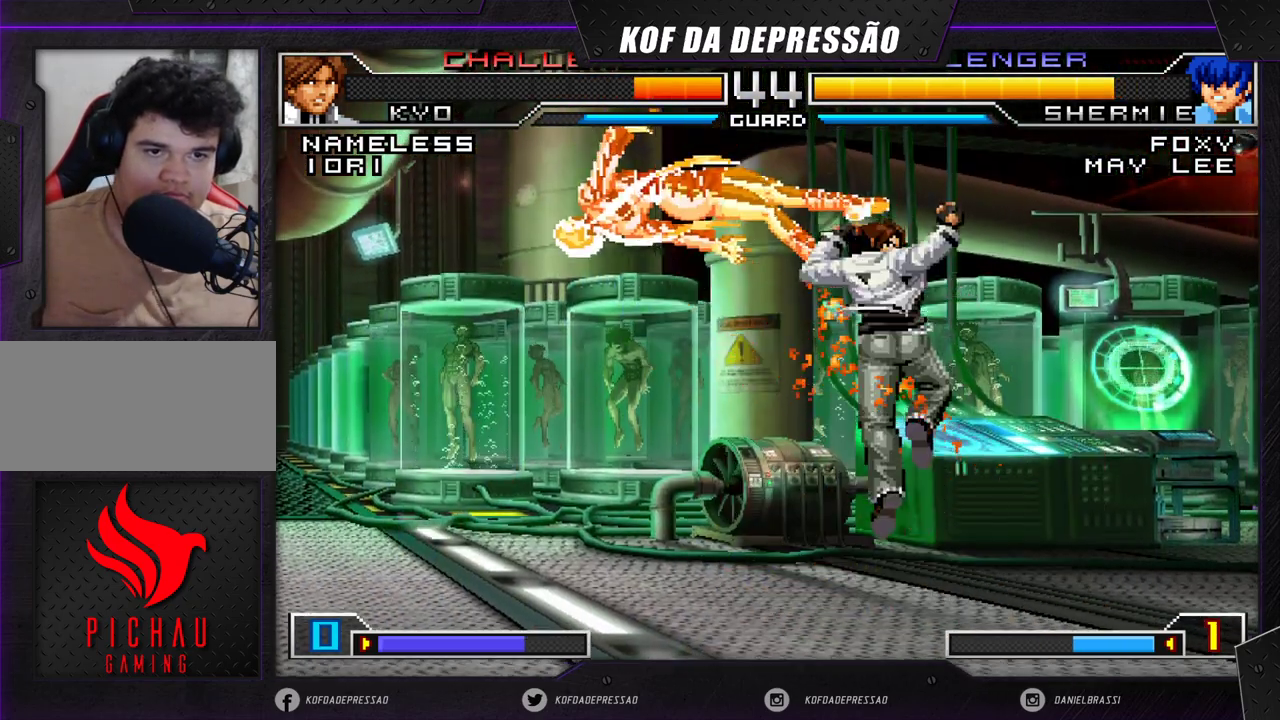
{"buttons": [], "left_stick": "right", "events": [[17, "left_stick", "center"], [483, "left_stick", "right"]]}
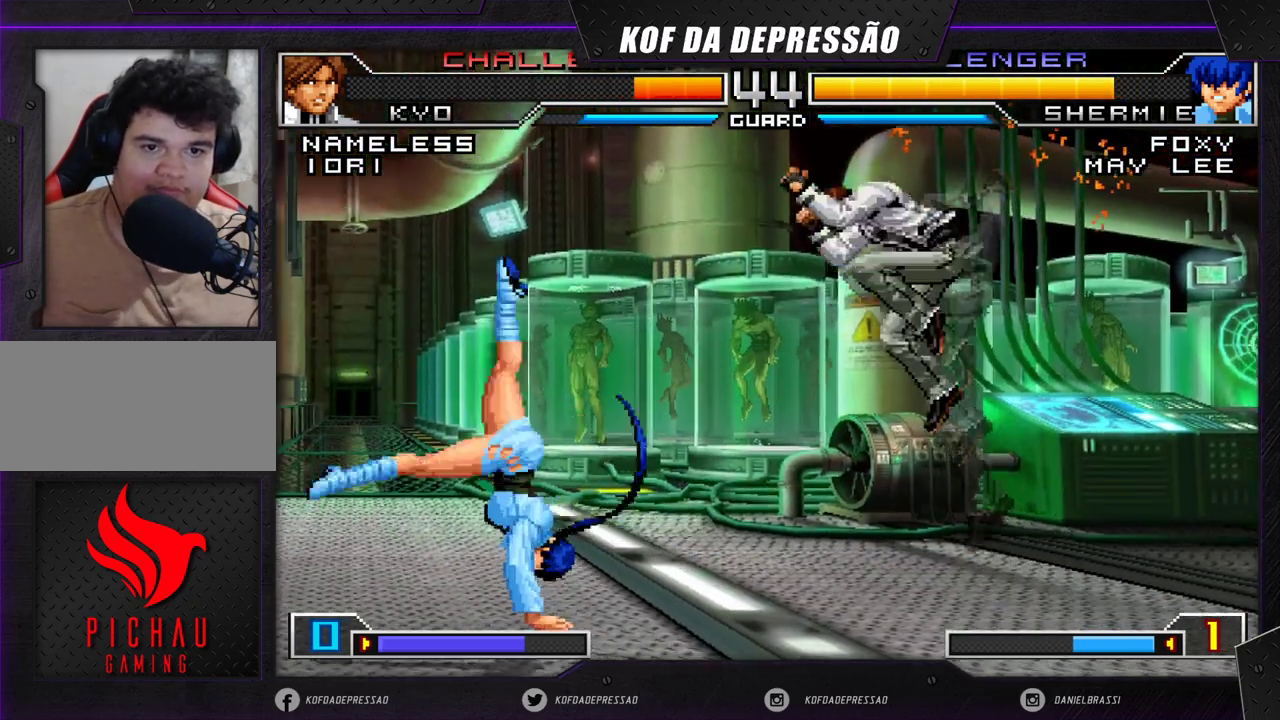
{"buttons": [], "left_stick": "left", "events": [[67, "left_stick", "down"], [150, "left_stick", "left"]]}
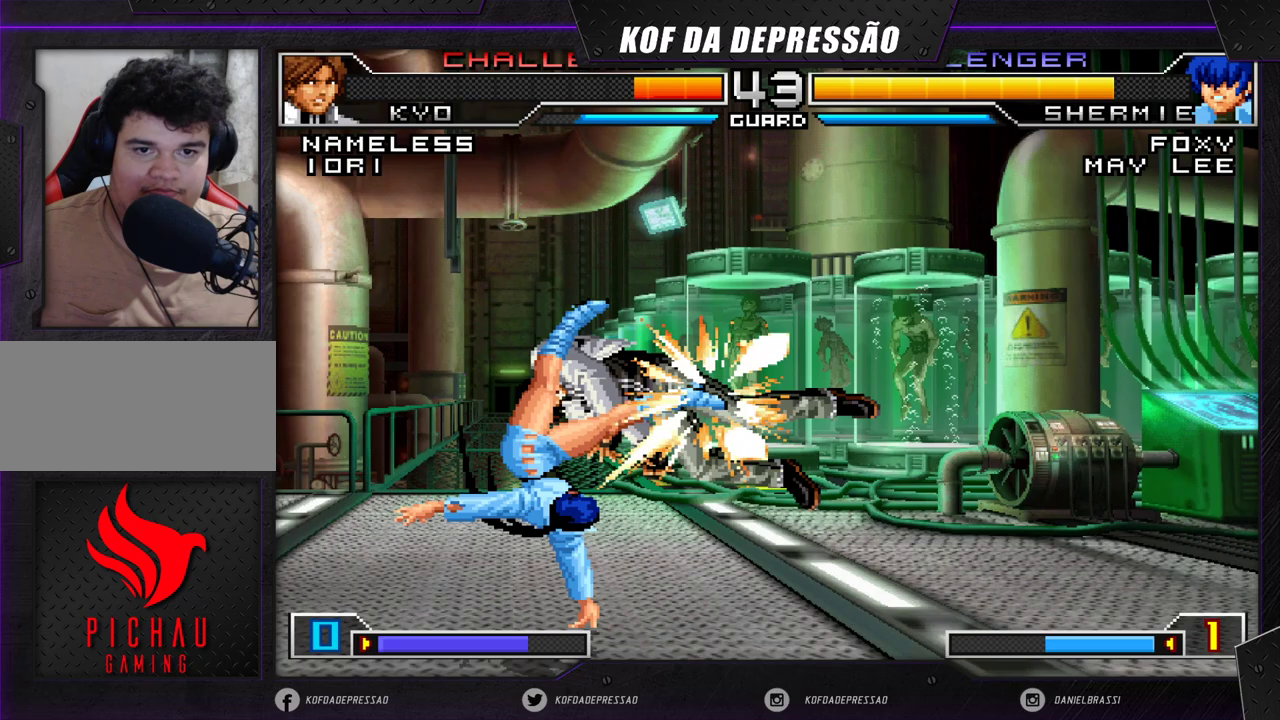
{"buttons": [], "left_stick": "center", "events": [[267, "left_stick", "center"]]}
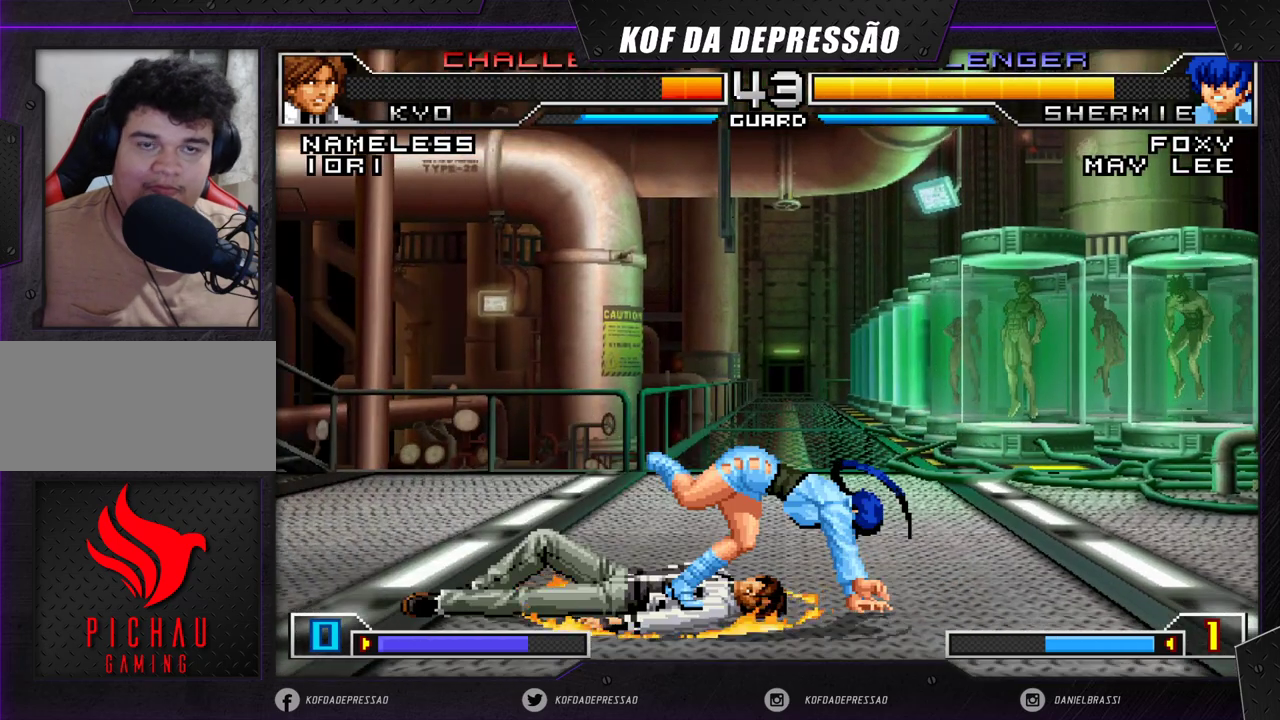
{"buttons": [], "left_stick": "down", "events": [[367, "left_stick", "right"], [450, "left_stick", "down"]]}
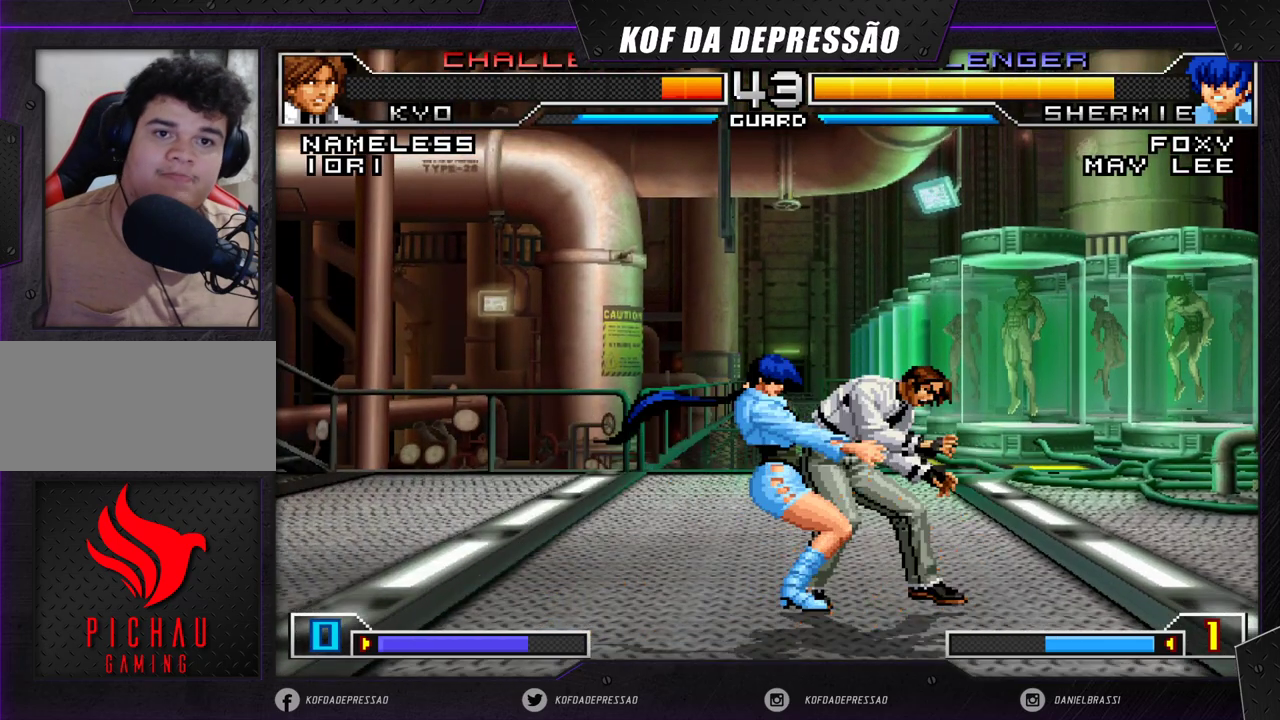
{"buttons": [], "left_stick": "center", "events": [[67, "left_stick", "left"], [200, "left_stick", "center"], [367, "CROSS", "down"], [433, "CROSS", "up"]]}
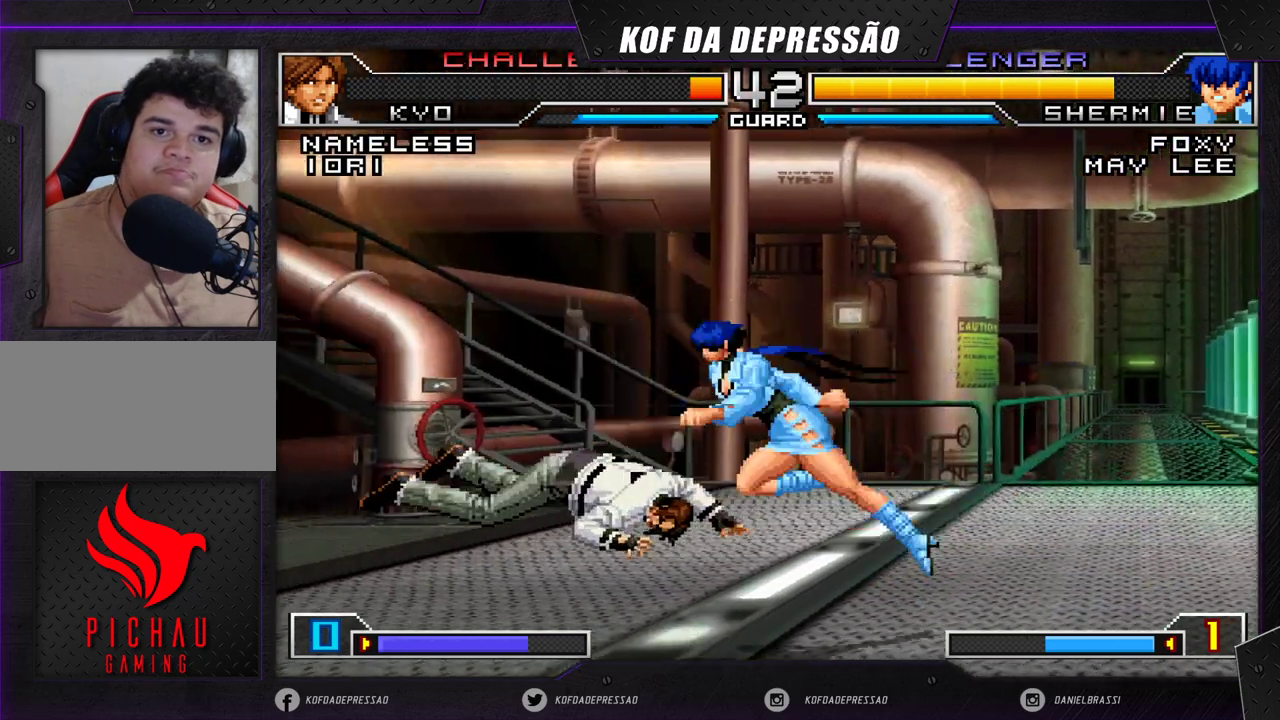
{"buttons": ["CROSS"], "left_stick": "center", "events": [[50, "CROSS", "down"], [133, "CROSS", "up"], [217, "CROSS", "down"], [283, "CROSS", "up"], [350, "CROSS", "down"]]}
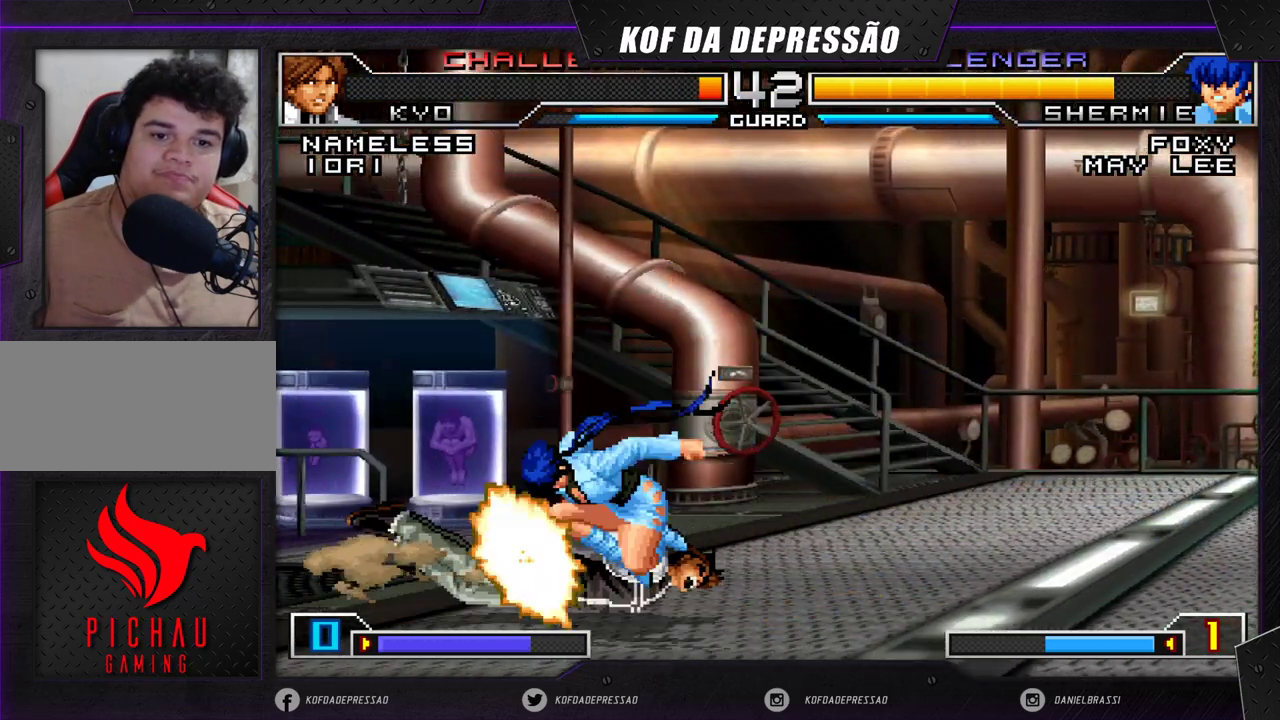
{"buttons": ["CROSS"], "left_stick": "center", "events": []}
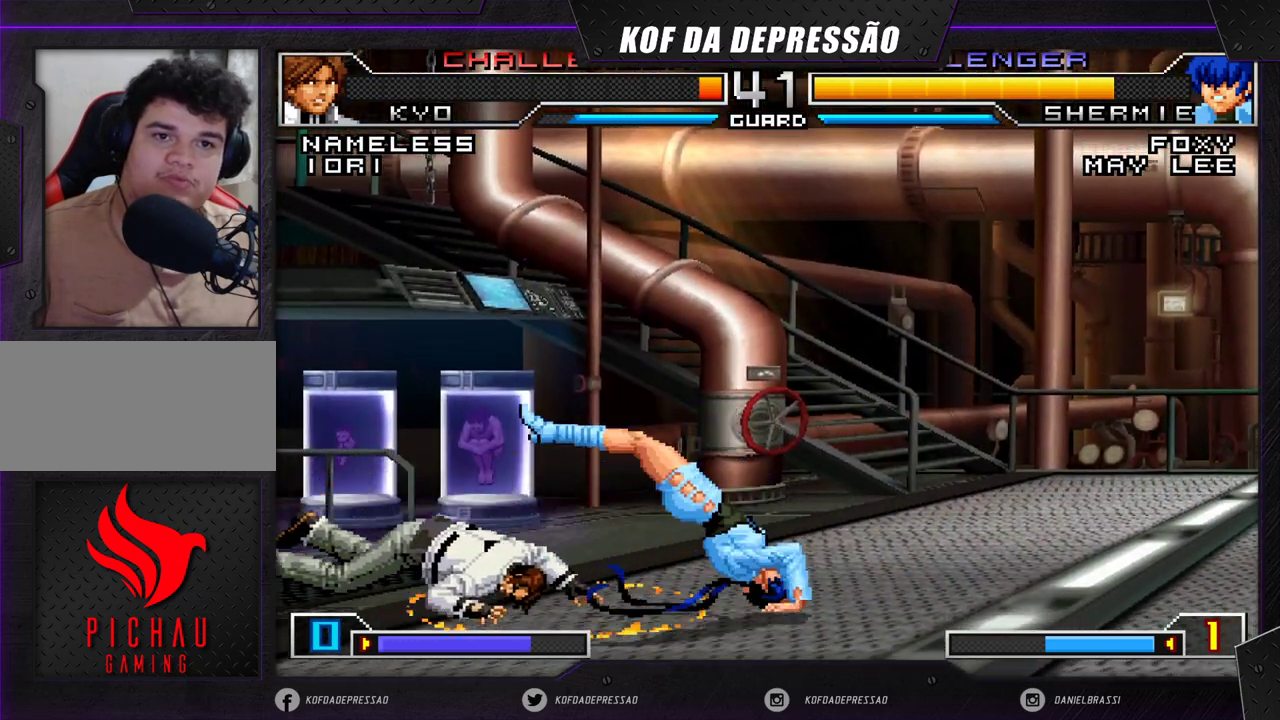
{"buttons": [], "left_stick": "left", "events": [[17, "CROSS", "up"], [217, "left_stick", "left"], [300, "left_stick", "center"], [367, "left_stick", "left"]]}
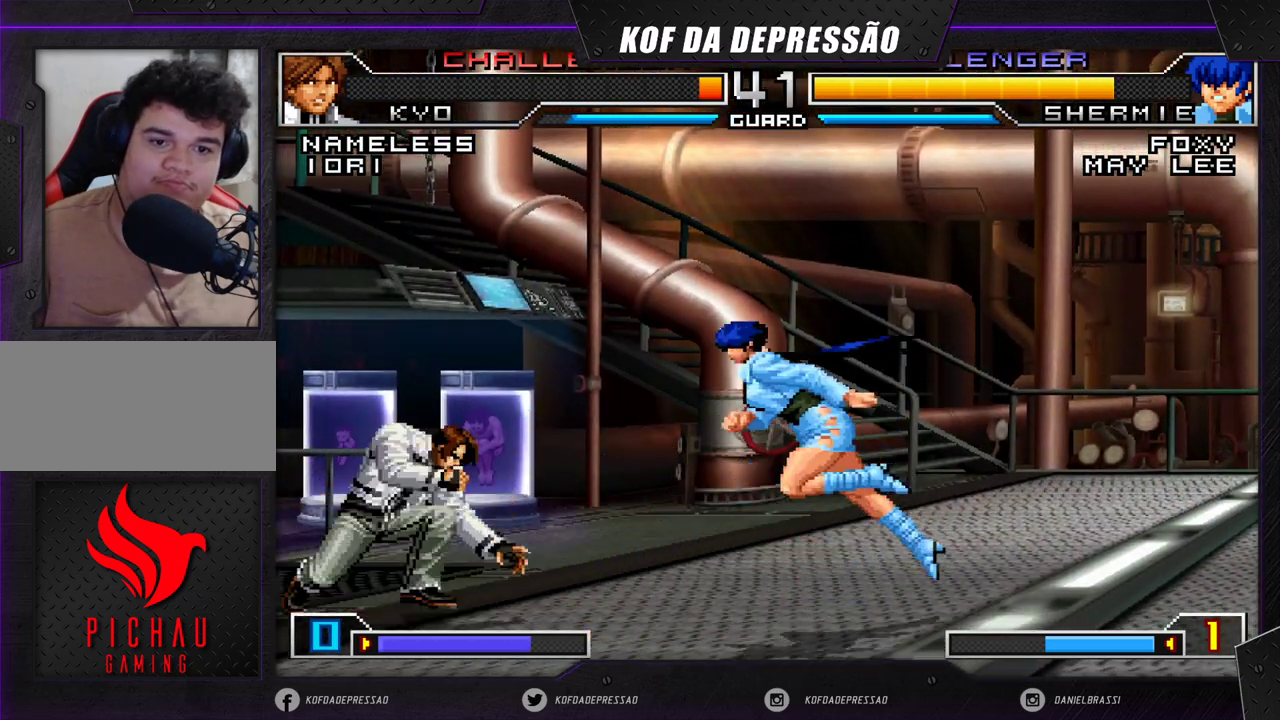
{"buttons": [], "left_stick": "right", "events": [[50, "left_stick", "down-left"], [217, "left_stick", "down-right"], [283, "left_stick", "right"]]}
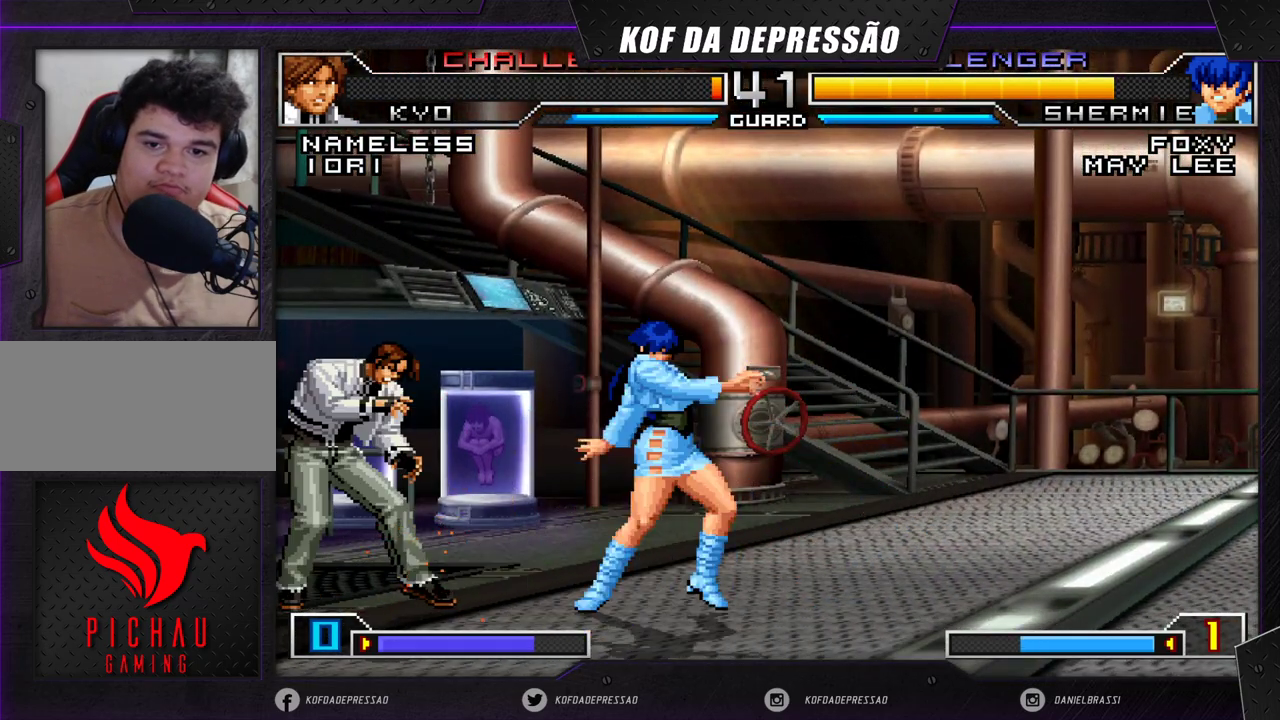
{"buttons": [], "left_stick": "right", "events": []}
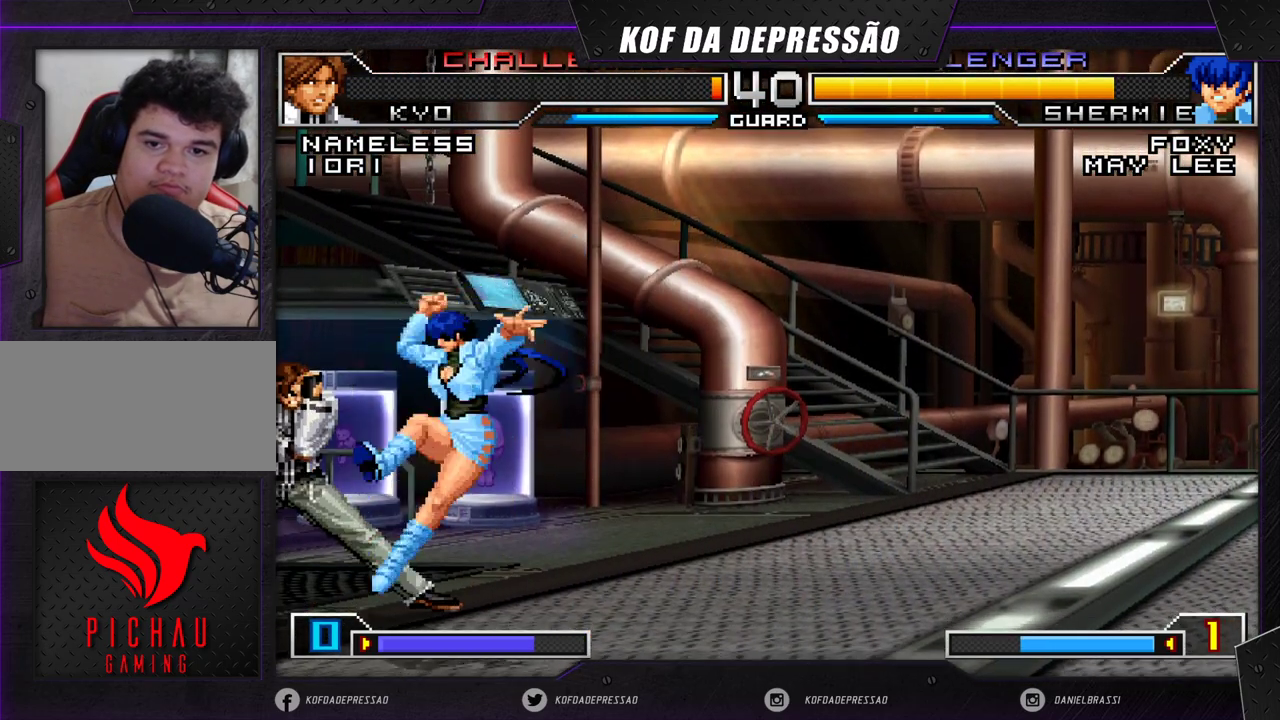
{"buttons": [], "left_stick": "left", "events": [[350, "left_stick", "left"], [450, "left_stick", "down"], [500, "left_stick", "left"]]}
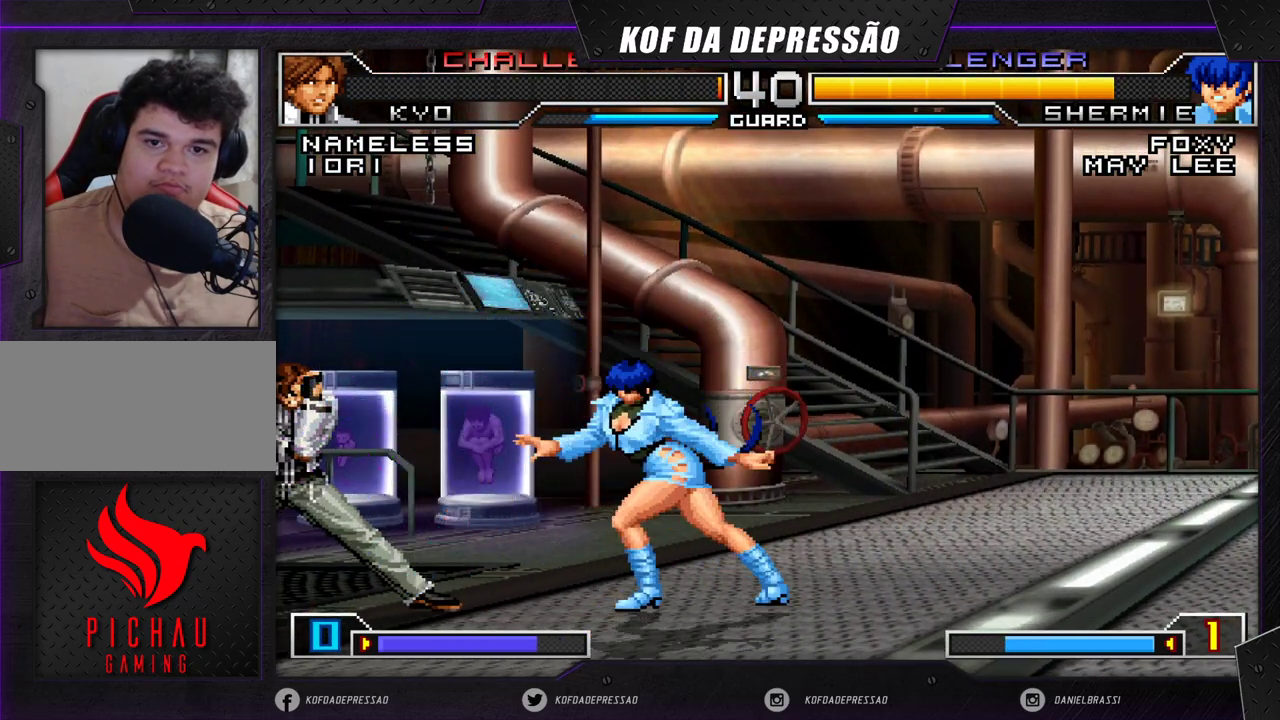
{"buttons": [], "left_stick": "left", "events": []}
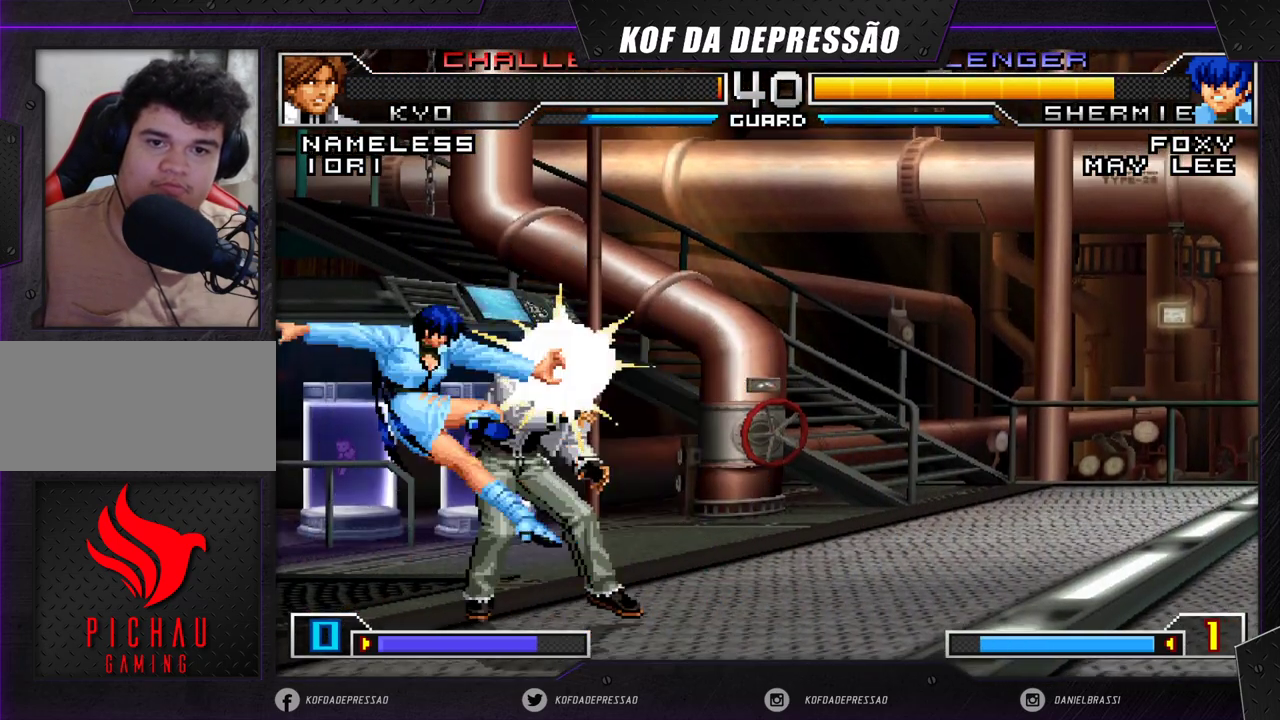
{"buttons": [], "left_stick": "center", "events": [[500, "left_stick", "center"]]}
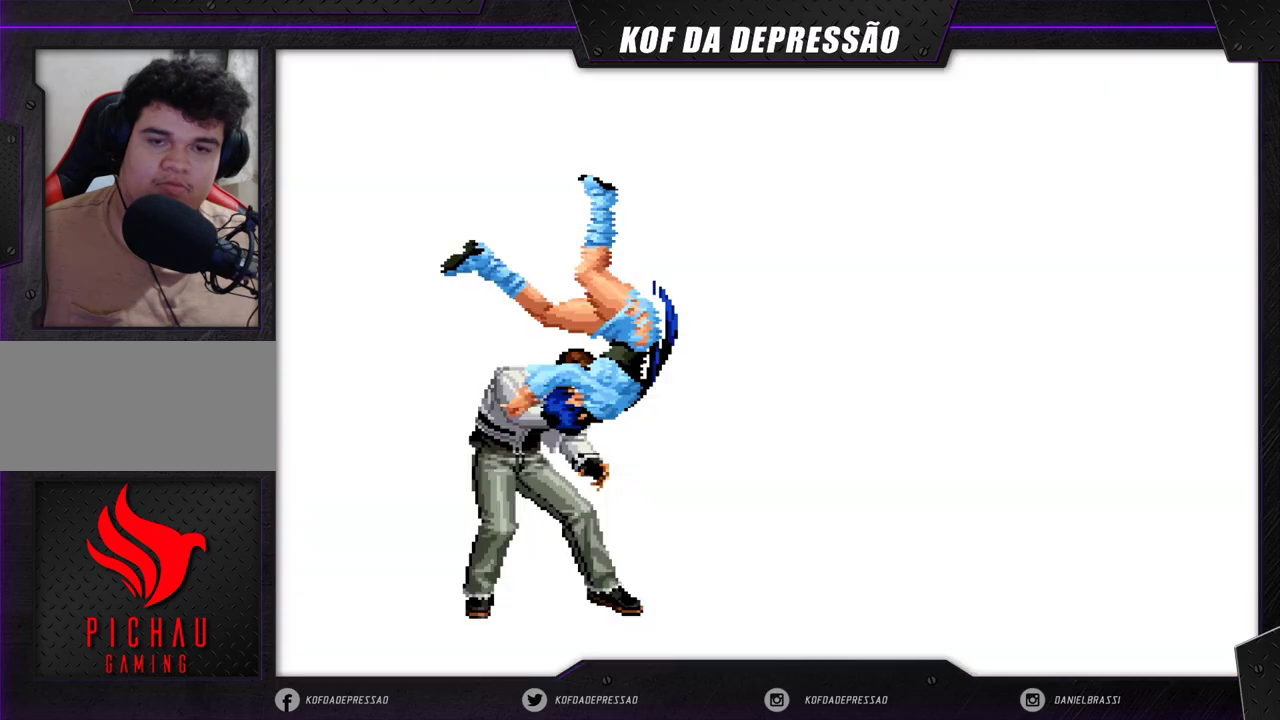
{"buttons": [], "left_stick": "center", "events": []}
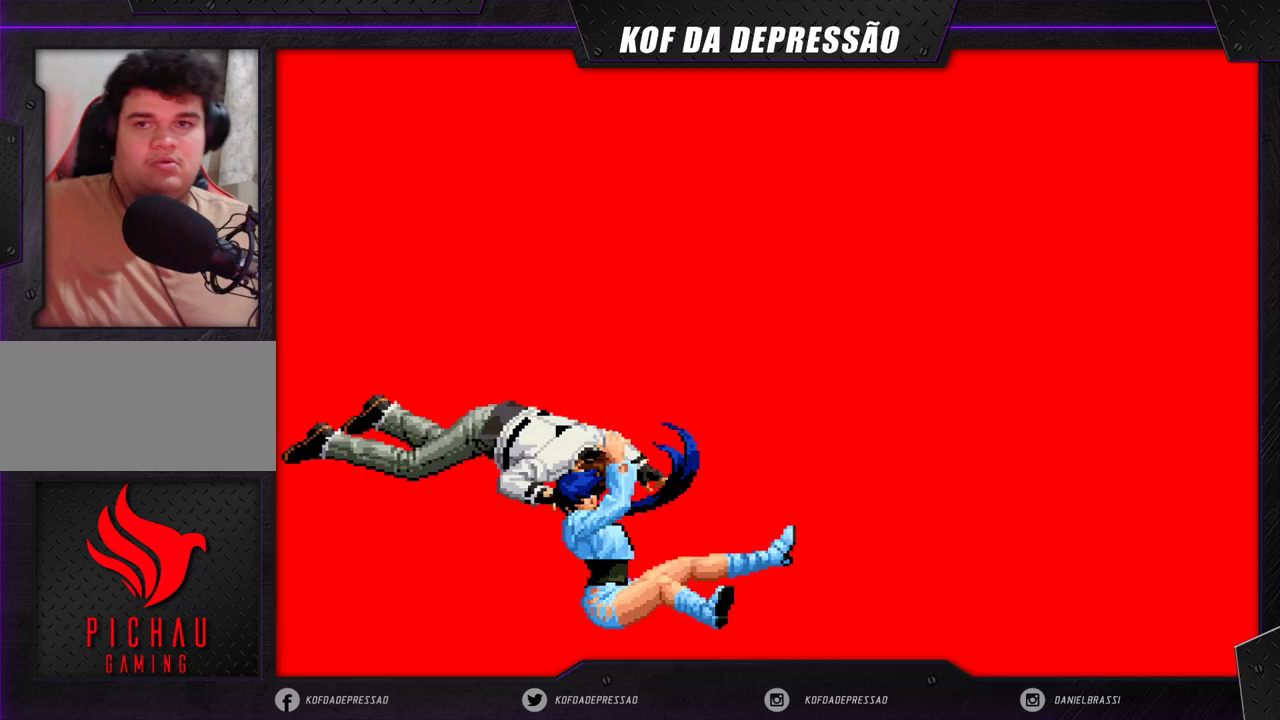
{"buttons": [], "left_stick": "center", "events": []}
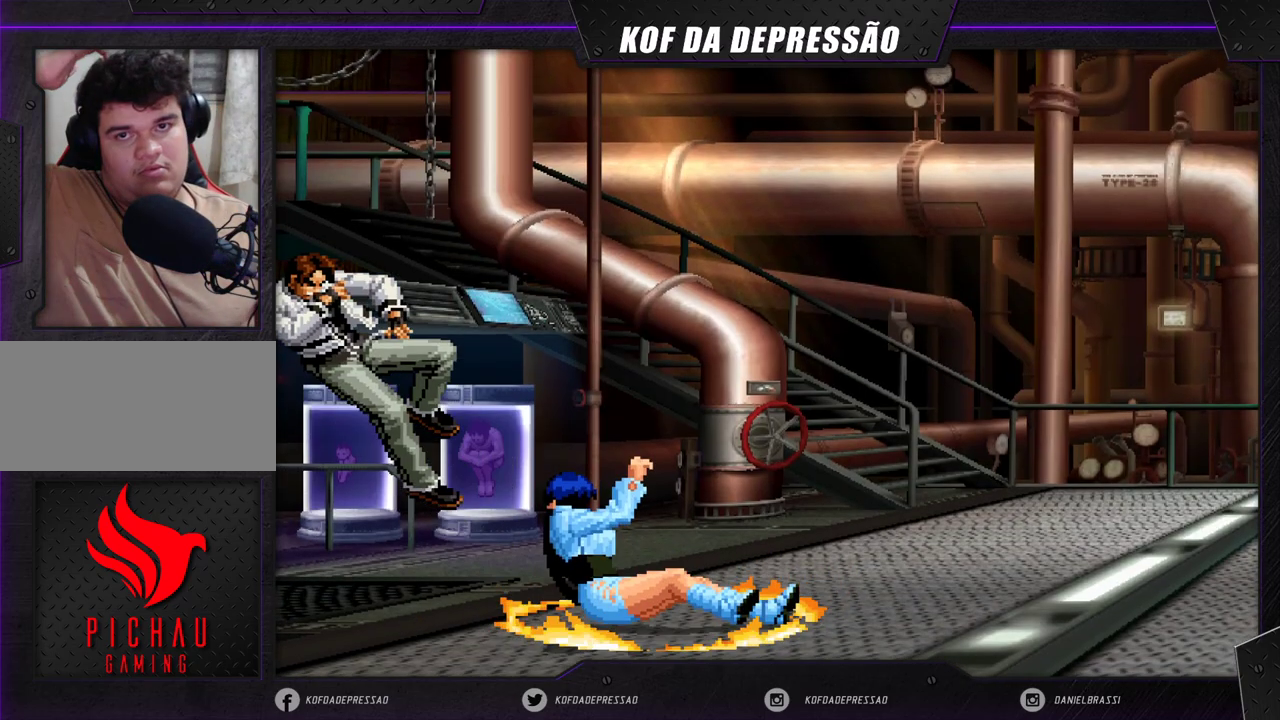
{"buttons": [], "left_stick": "center", "events": []}
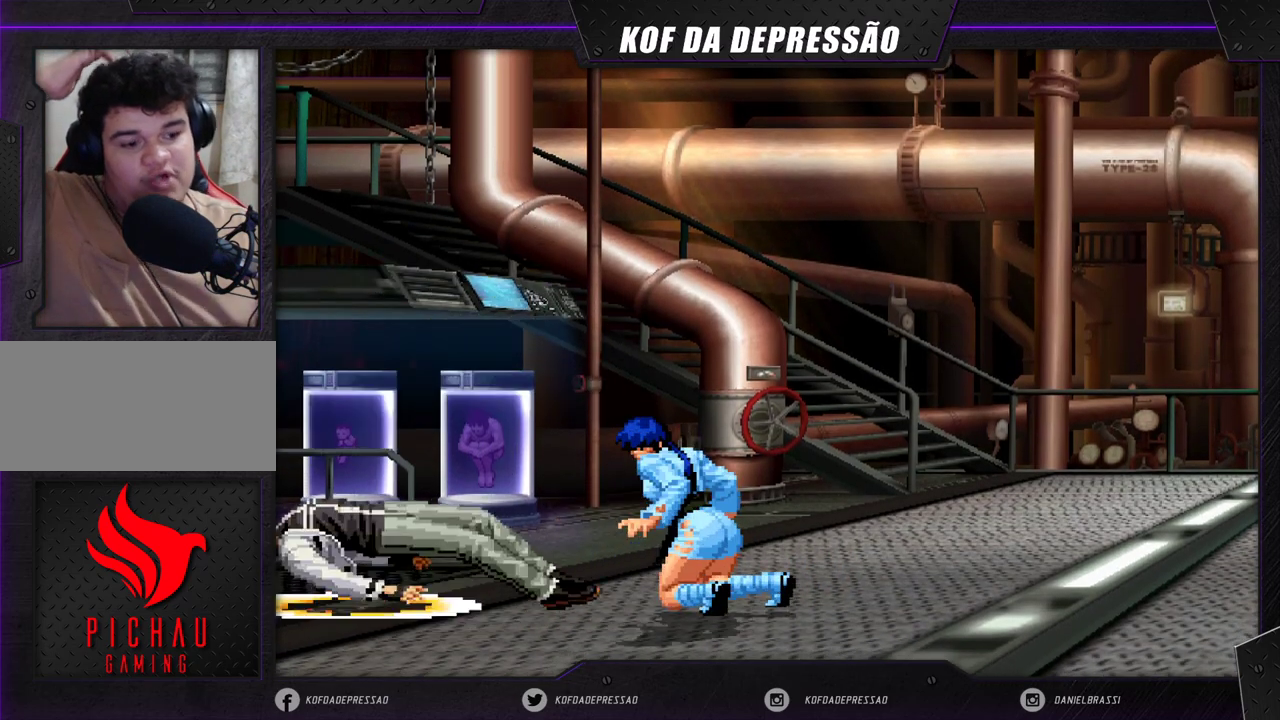
{"buttons": [], "left_stick": "center", "events": []}
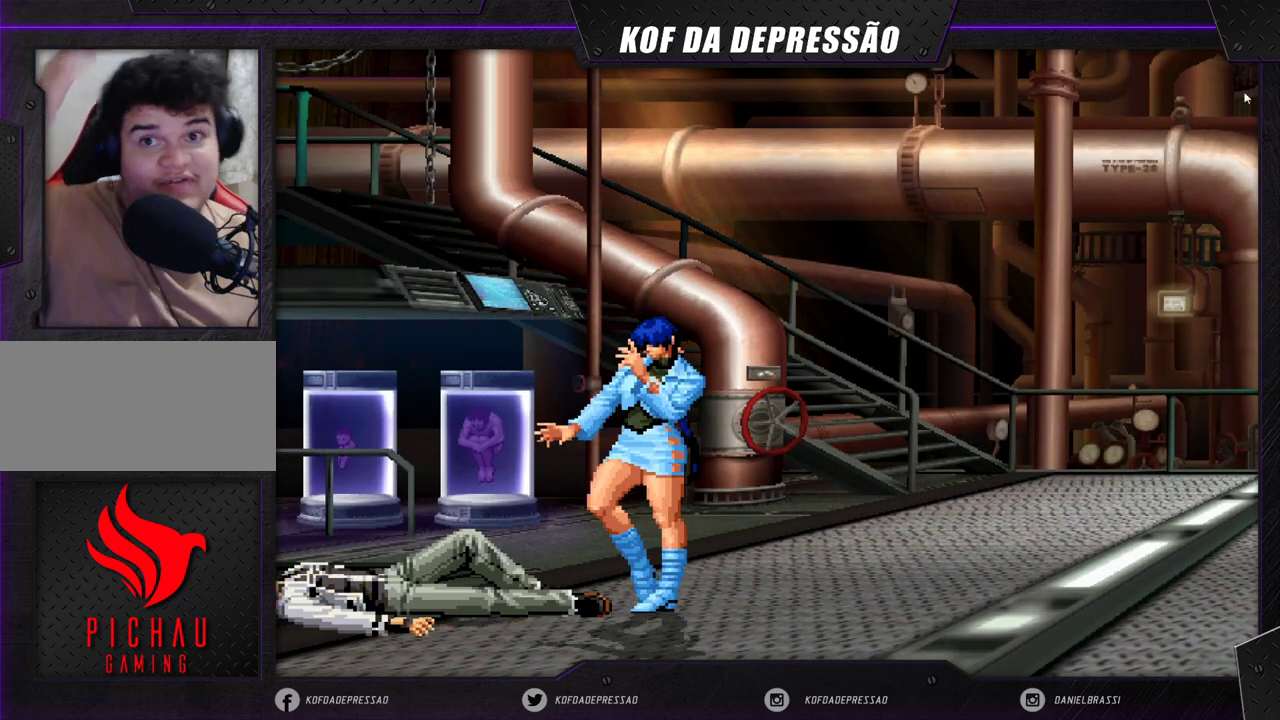
{"buttons": [], "left_stick": "center", "events": []}
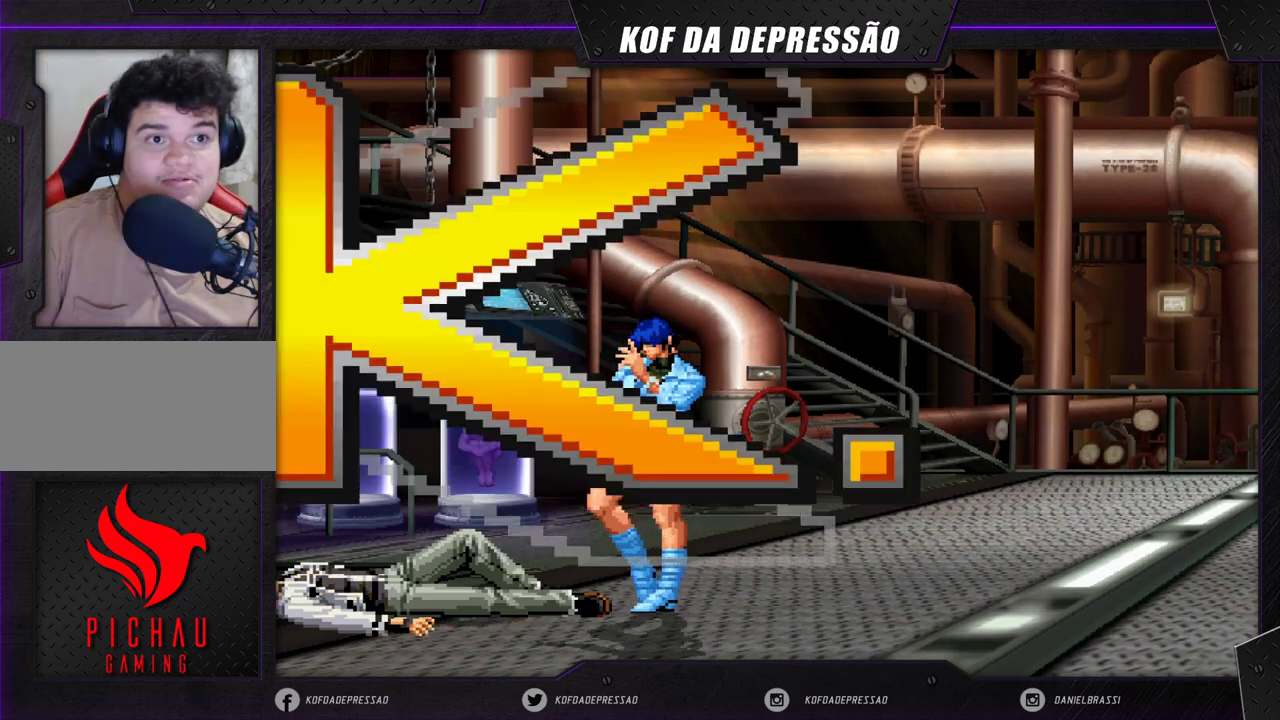
{"buttons": [], "left_stick": "center", "events": []}
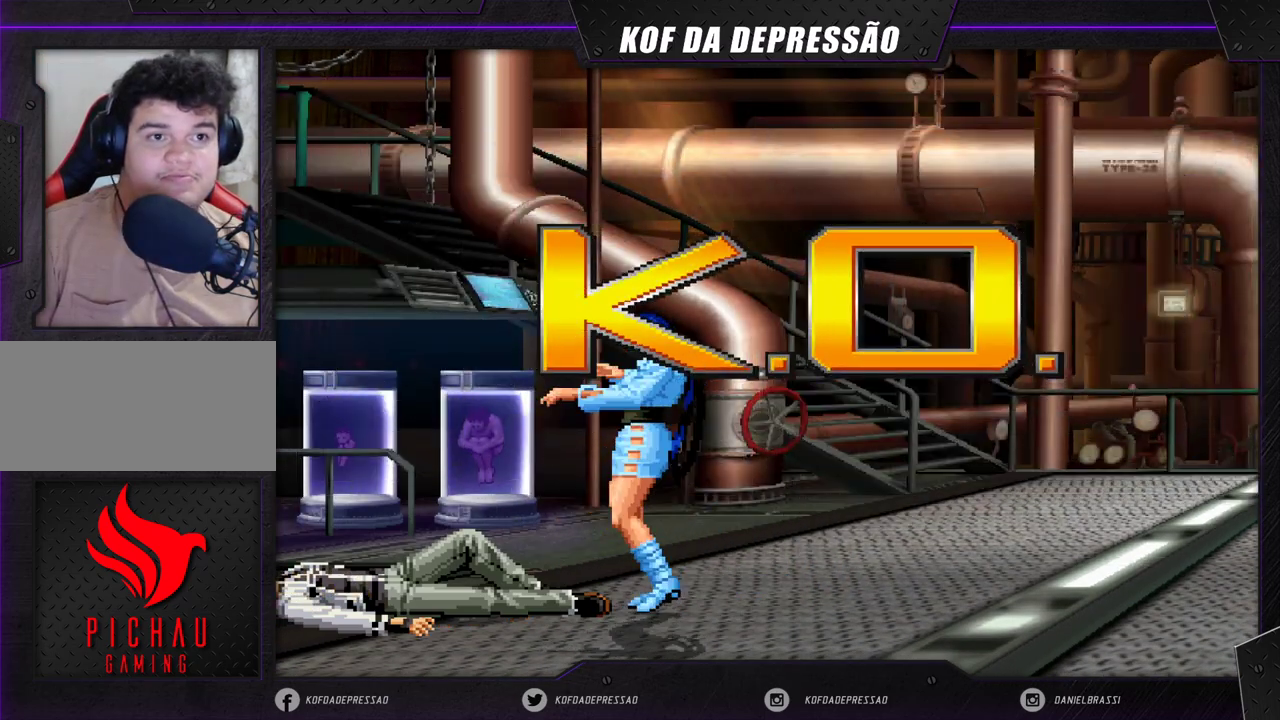
{"buttons": [], "left_stick": "center", "events": []}
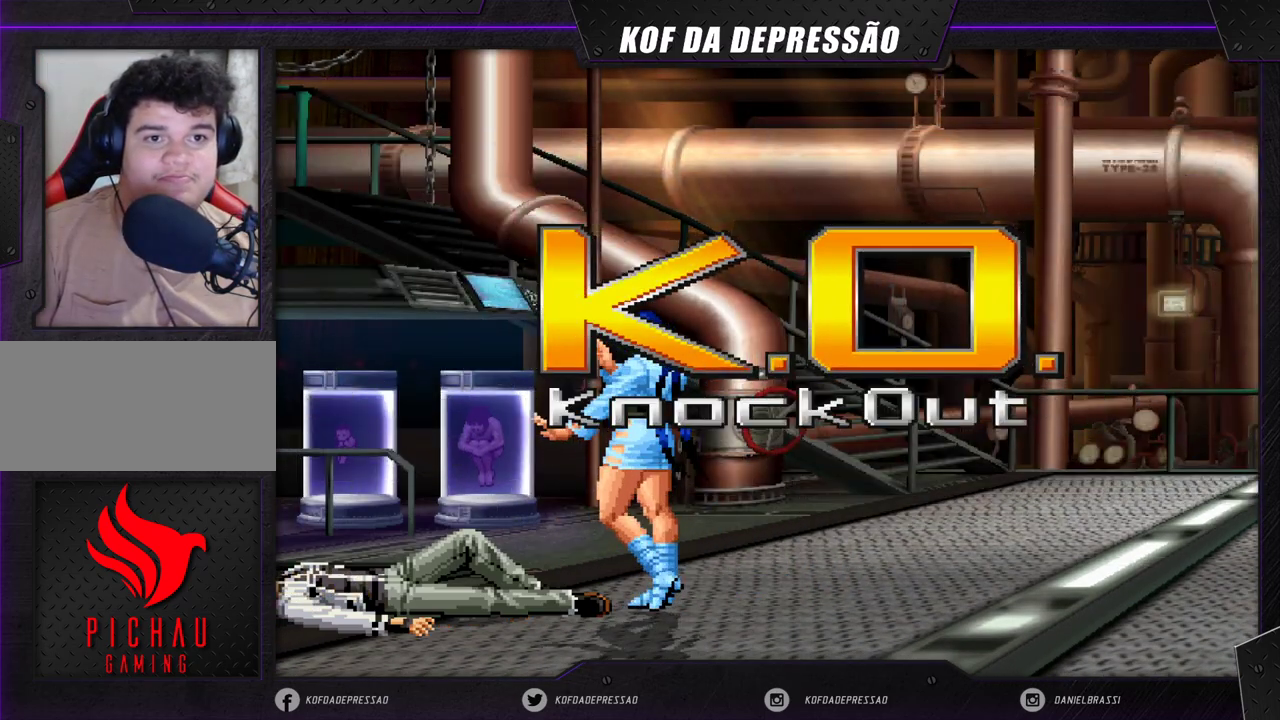
{"buttons": [], "left_stick": "center", "events": []}
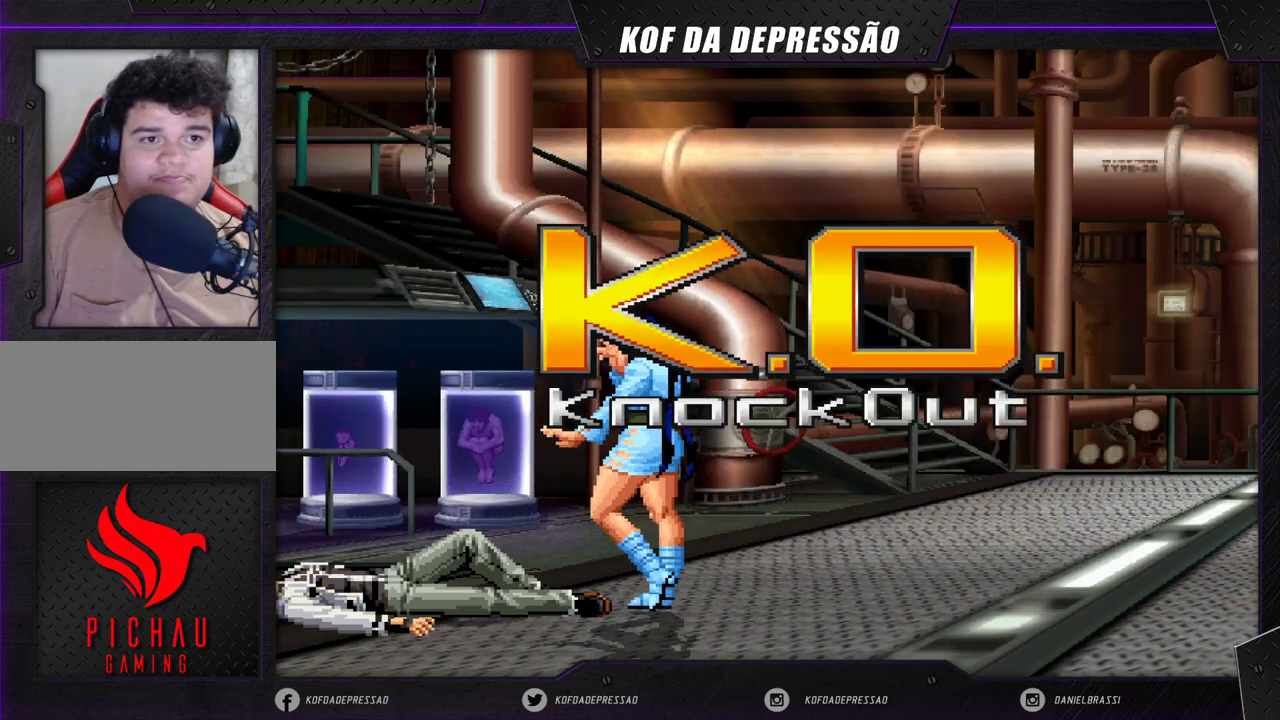
{"buttons": [], "left_stick": "center", "events": []}